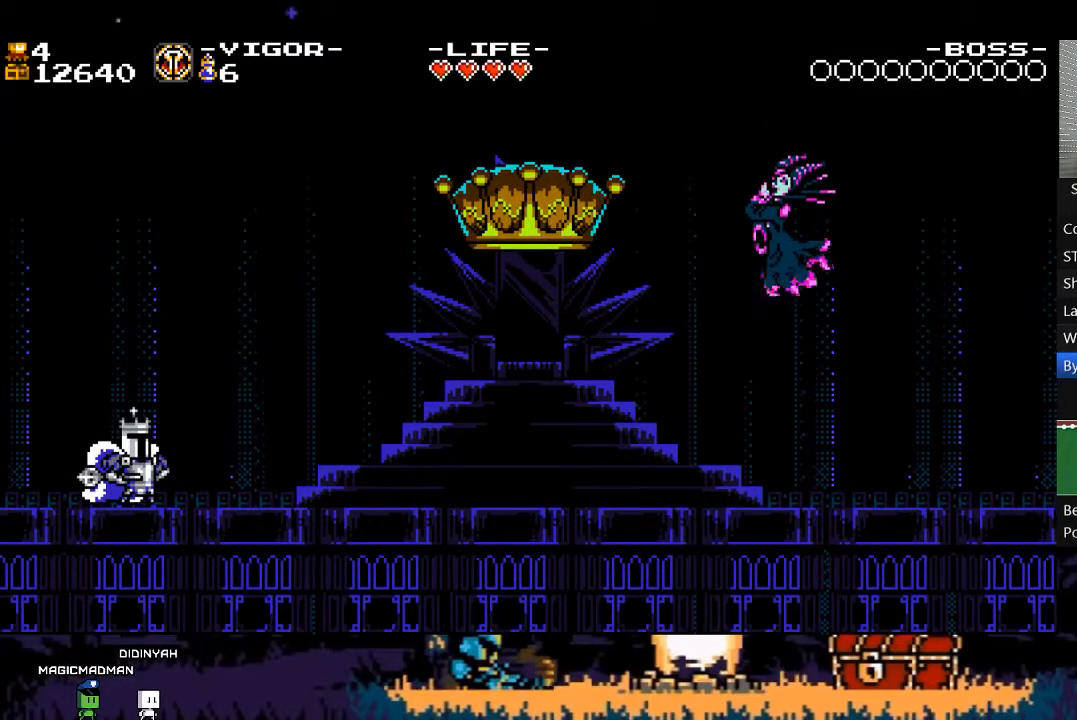
Gameplay with a controller (Xbox layout); each line is a JSON object with the inputs held at the frame after it. "events" lists button and stick changes between this image and that frame as [ms after this image, input, new state], when the widget could be followed in between. Not read: L3 R3 left_stick right_stick.
{"buttons": [], "events": [[50, "DPAD_DOWN", "down"], [150, "DPAD_DOWN", "up"], [217, "DPAD_DOWN", "down"], [317, "DPAD_DOWN", "up"], [383, "DPAD_DOWN", "down"], [483, "DPAD_DOWN", "up"]]}
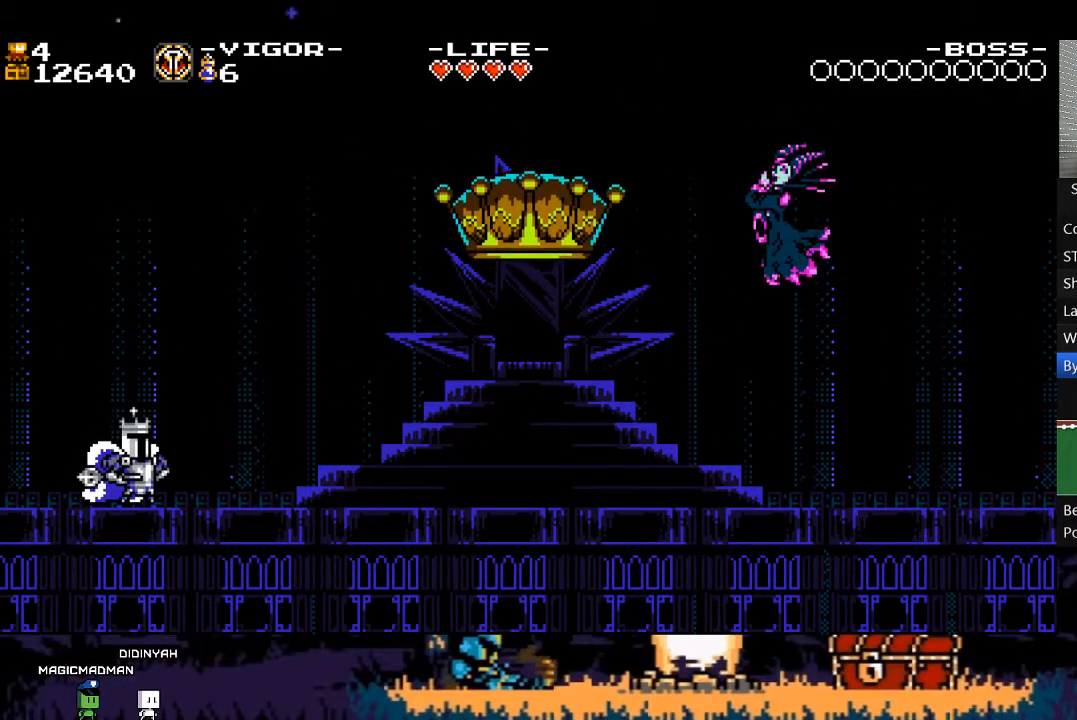
{"buttons": [], "events": [[83, "DPAD_DOWN", "down"], [150, "DPAD_DOWN", "up"], [283, "DPAD_DOWN", "down"], [350, "DPAD_DOWN", "up"]]}
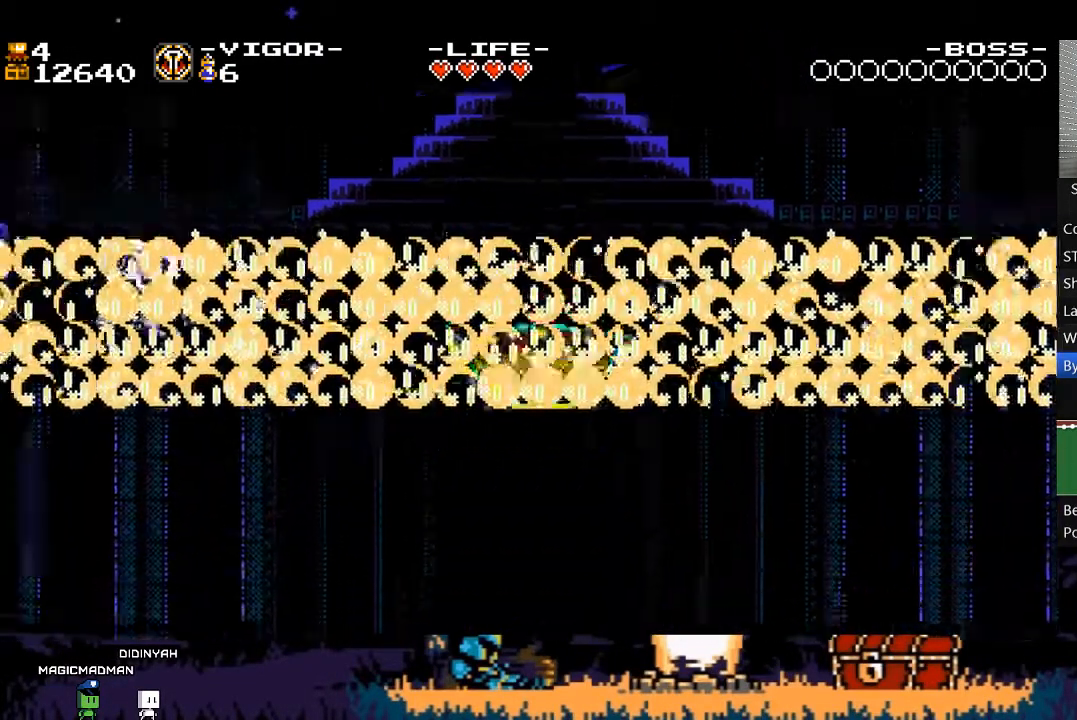
{"buttons": [], "events": []}
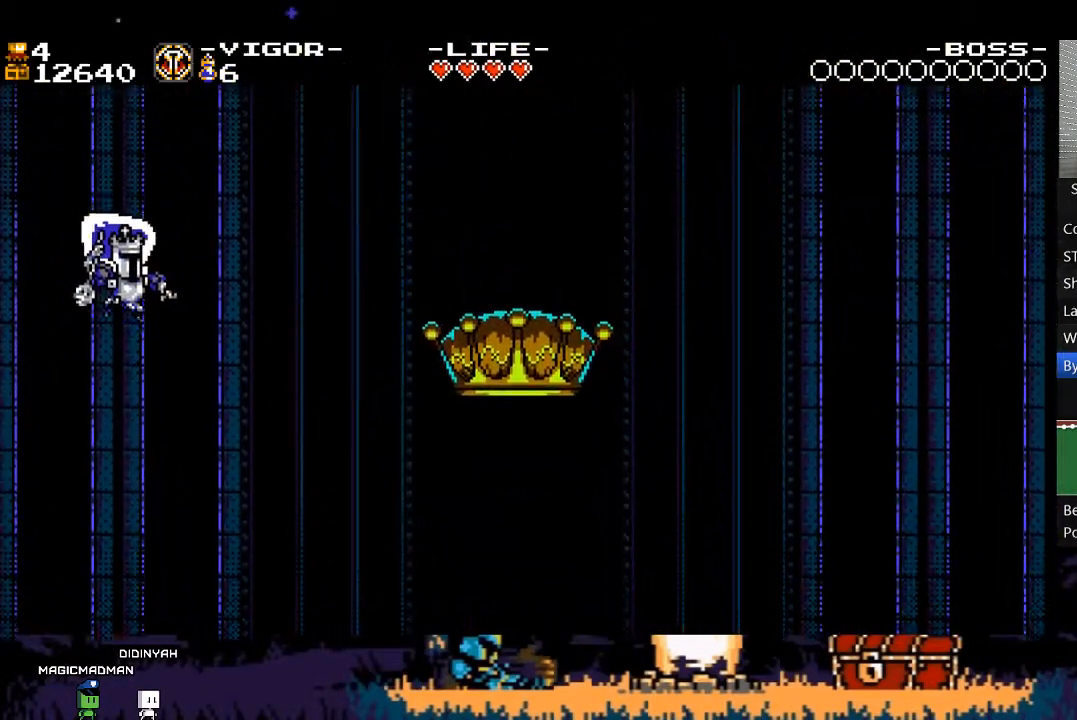
{"buttons": ["DPAD_DOWN"], "events": [[217, "DPAD_DOWN", "down"], [317, "DPAD_DOWN", "up"], [483, "DPAD_DOWN", "down"]]}
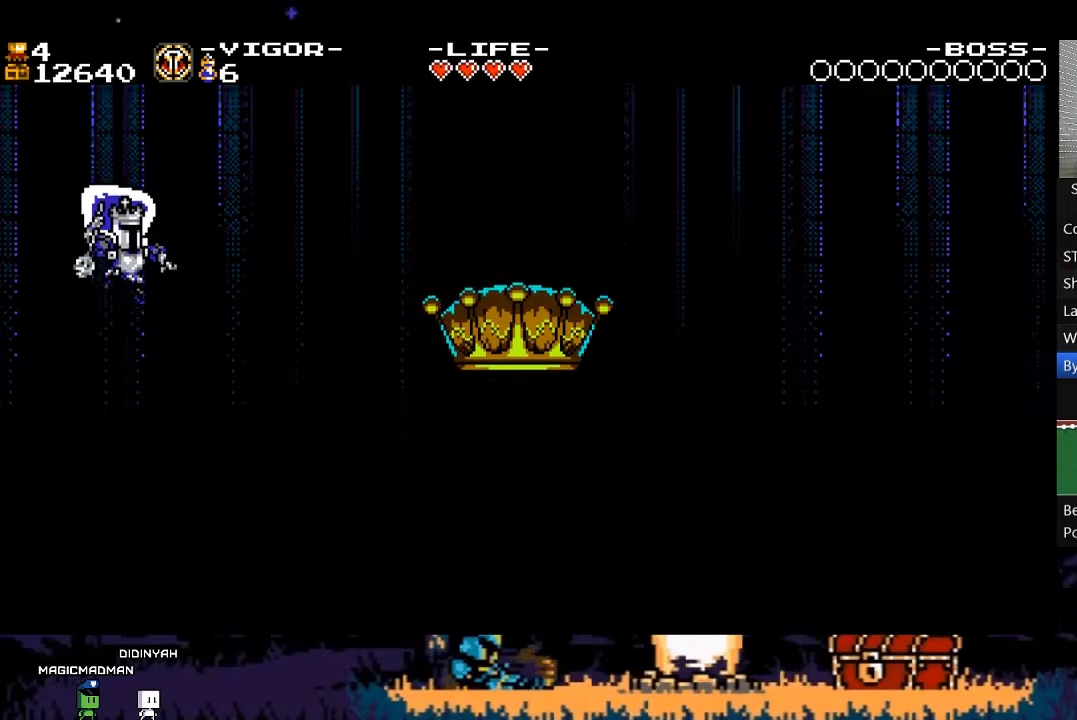
{"buttons": [], "events": [[50, "DPAD_DOWN", "up"]]}
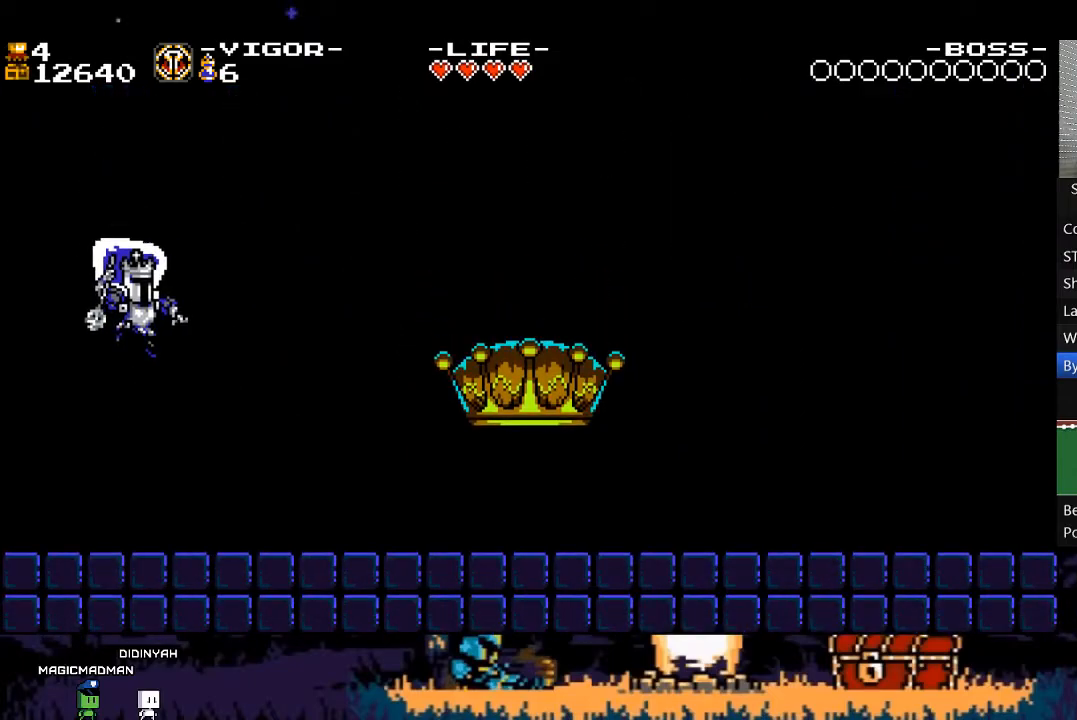
{"buttons": [], "events": []}
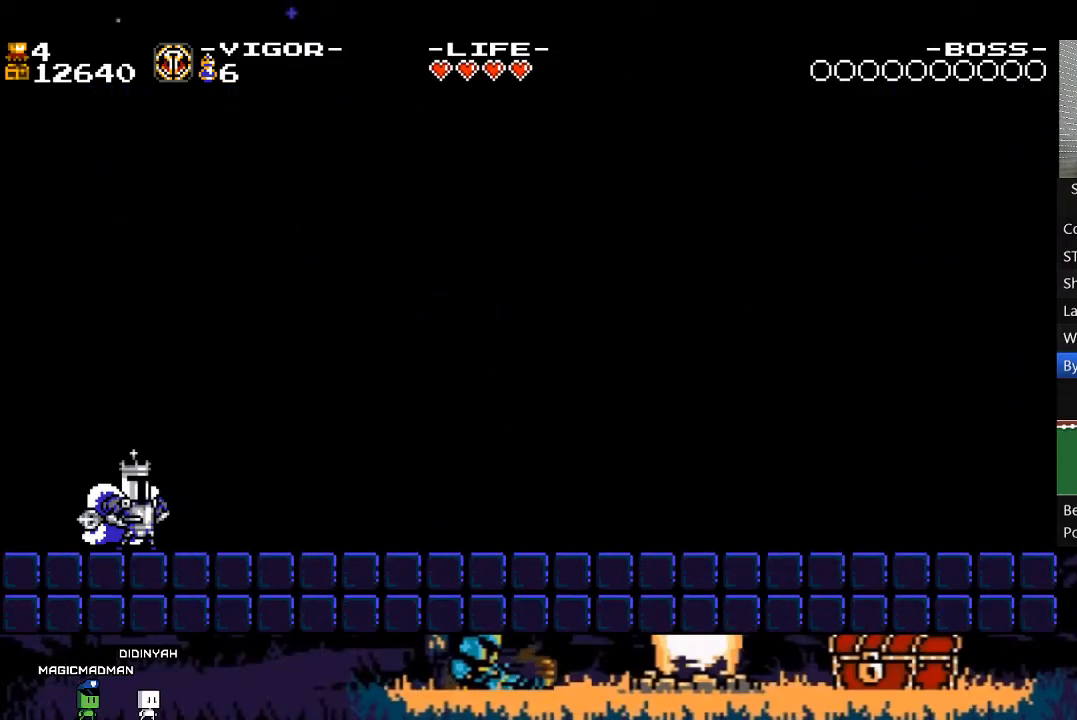
{"buttons": [], "events": []}
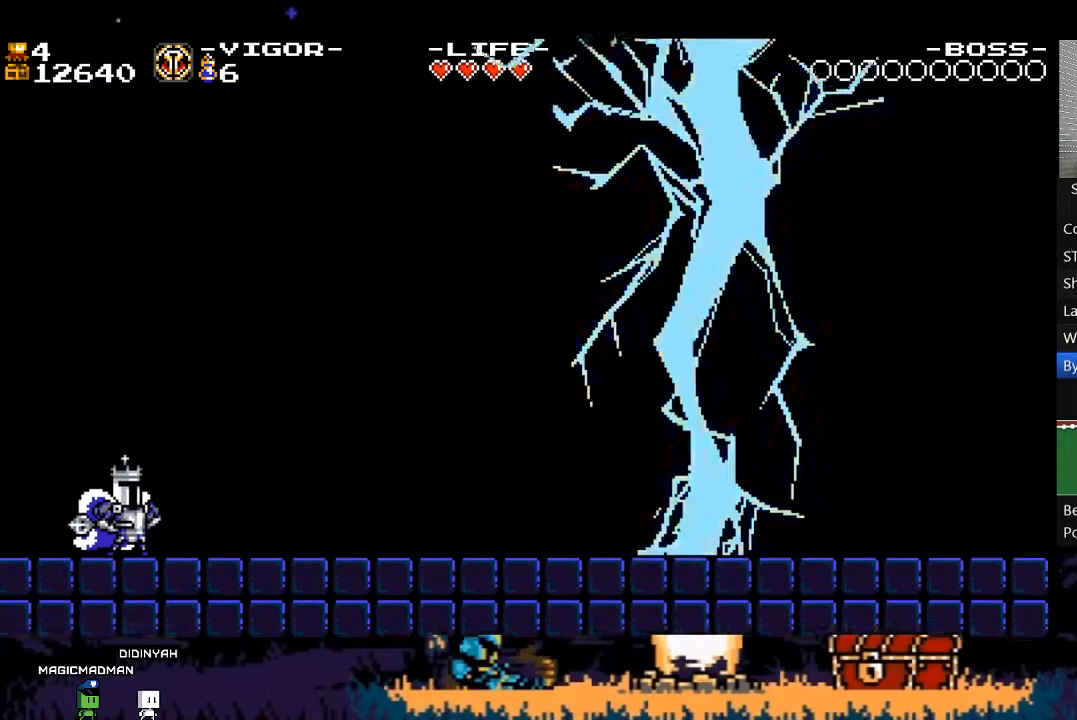
{"buttons": [], "events": []}
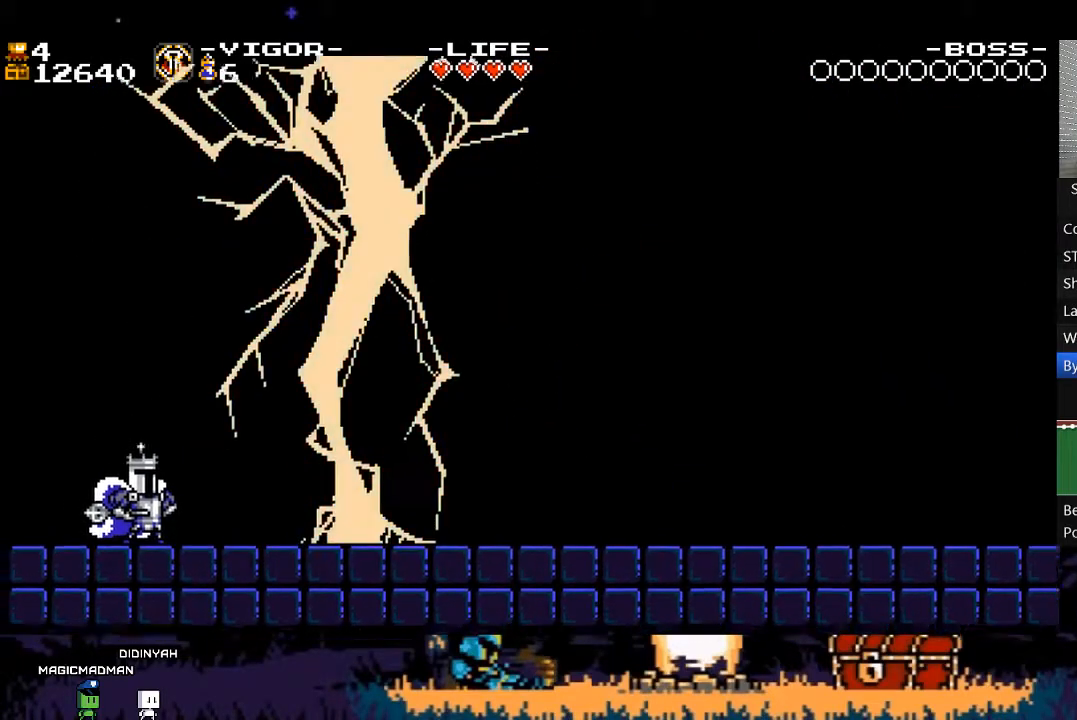
{"buttons": [], "events": []}
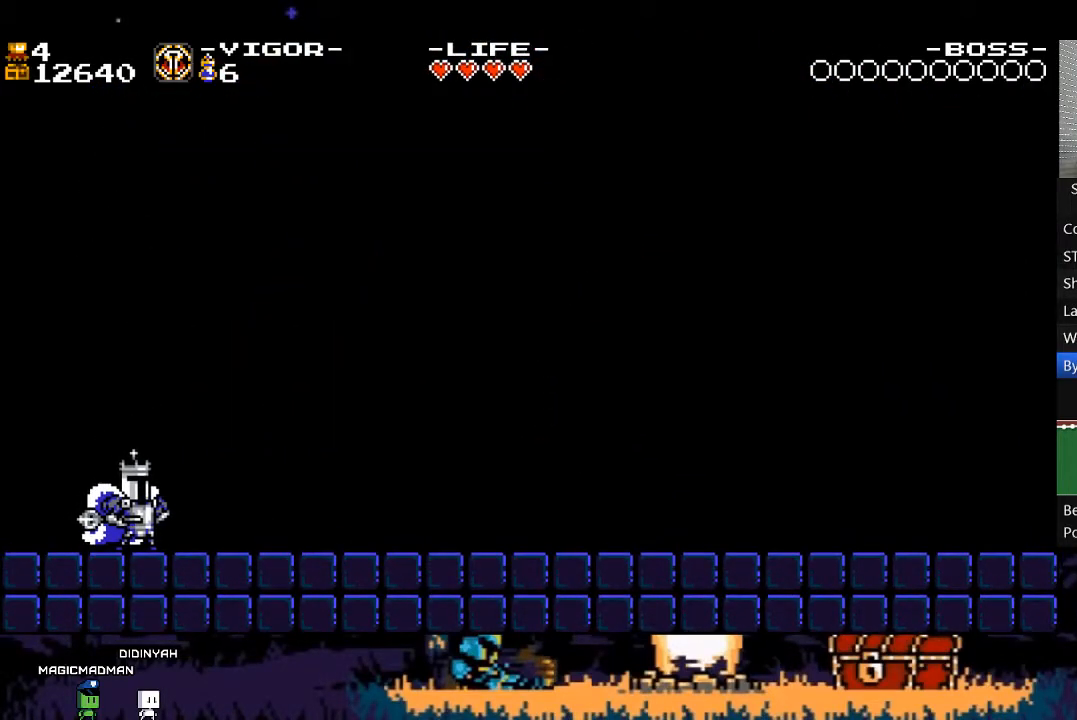
{"buttons": [], "events": [[17, "DPAD_DOWN", "down"], [117, "DPAD_DOWN", "up"], [417, "DPAD_DOWN", "down"], [483, "DPAD_DOWN", "up"]]}
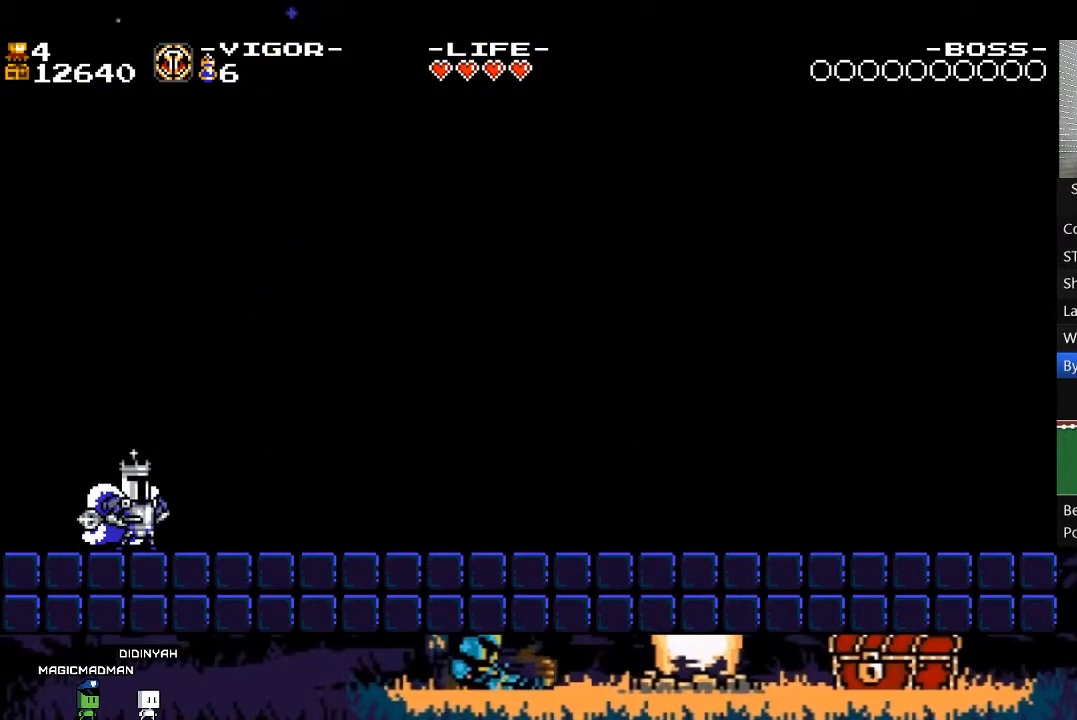
{"buttons": [], "events": [[50, "DPAD_DOWN", "down"], [117, "DPAD_DOWN", "up"], [217, "DPAD_DOWN", "down"], [283, "DPAD_DOWN", "up"]]}
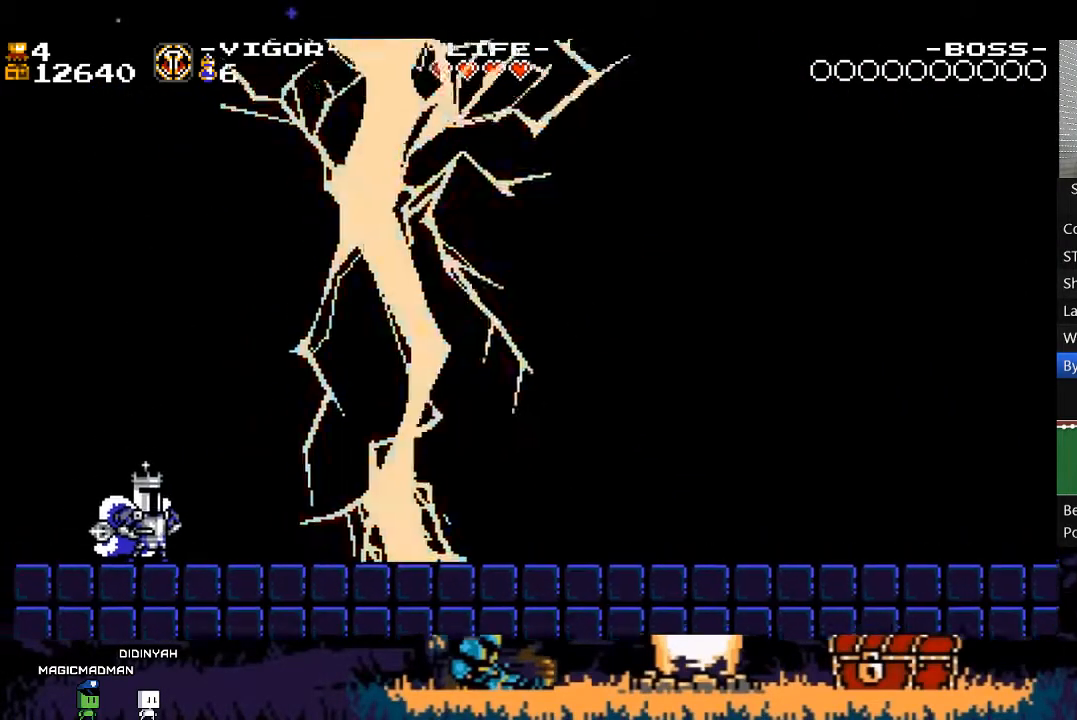
{"buttons": ["DPAD_DOWN"], "events": [[50, "DPAD_DOWN", "down"], [150, "DPAD_DOWN", "up"], [217, "DPAD_DOWN", "down"], [350, "DPAD_DOWN", "up"], [417, "DPAD_DOWN", "down"]]}
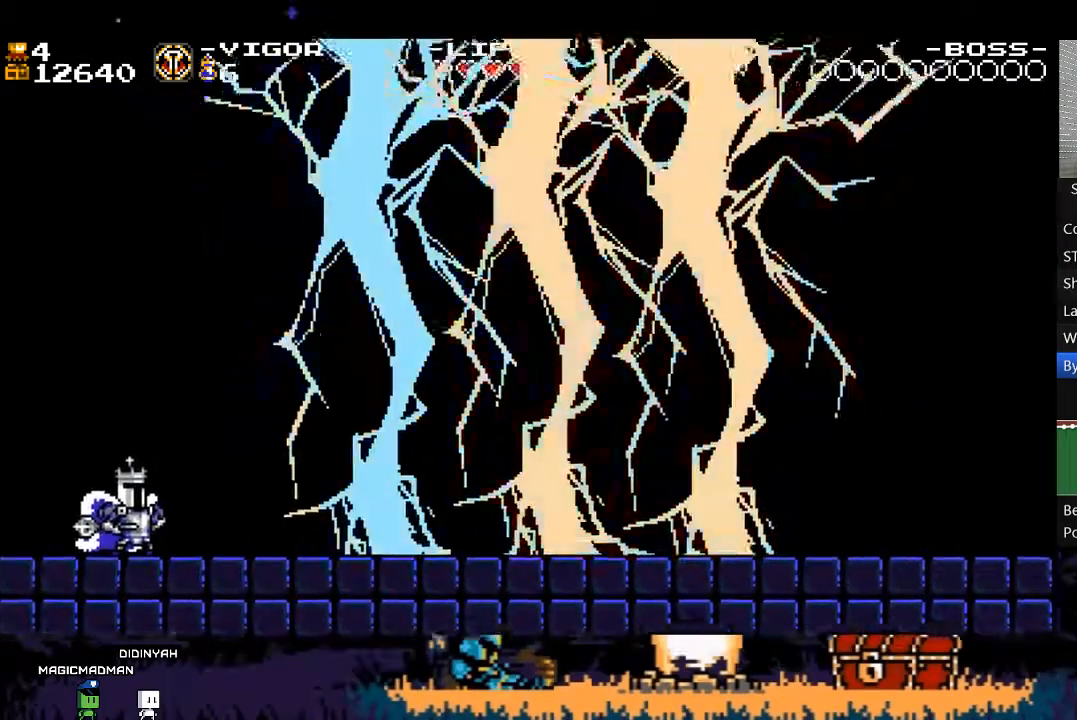
{"buttons": [], "events": [[17, "DPAD_DOWN", "up"]]}
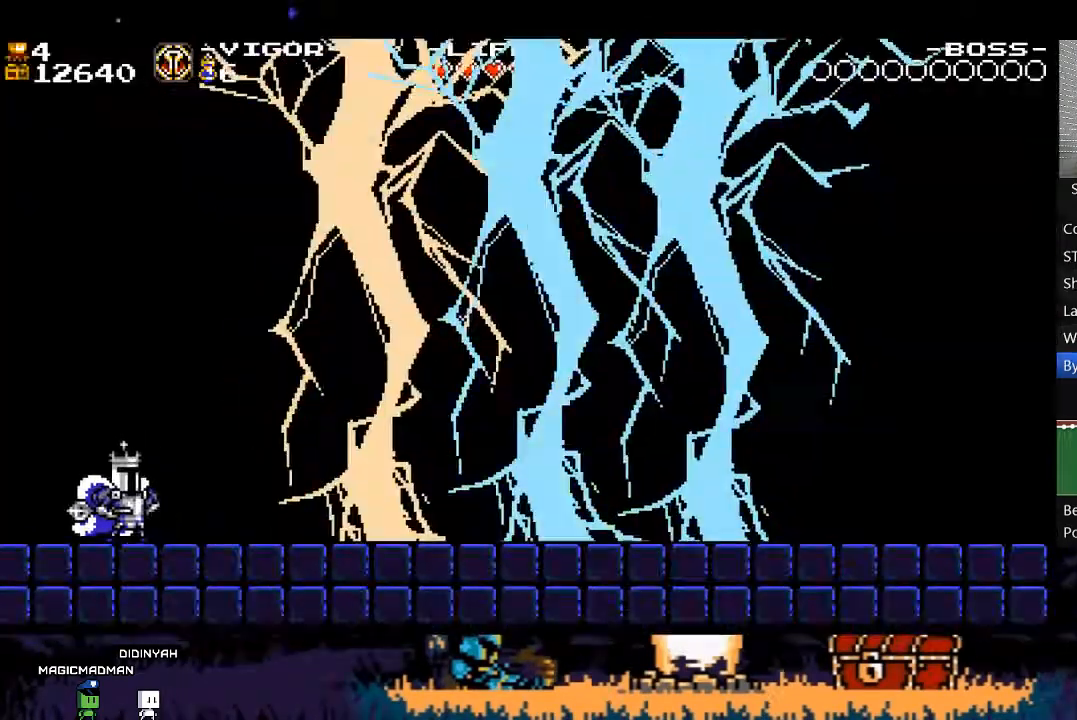
{"buttons": [], "events": []}
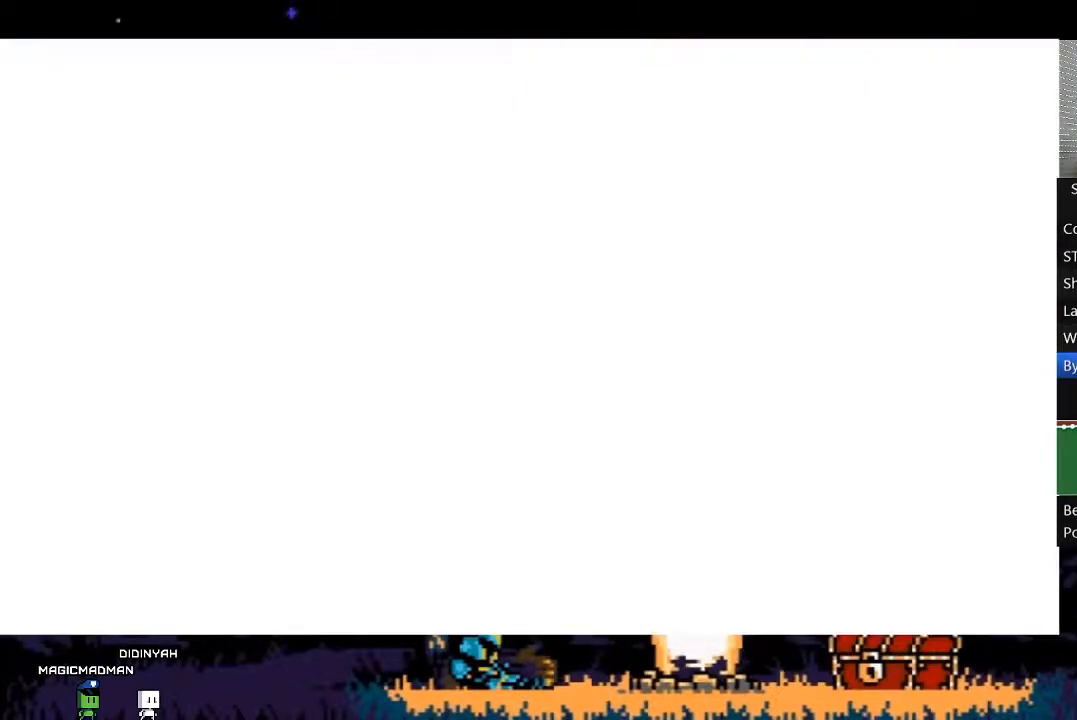
{"buttons": [], "events": []}
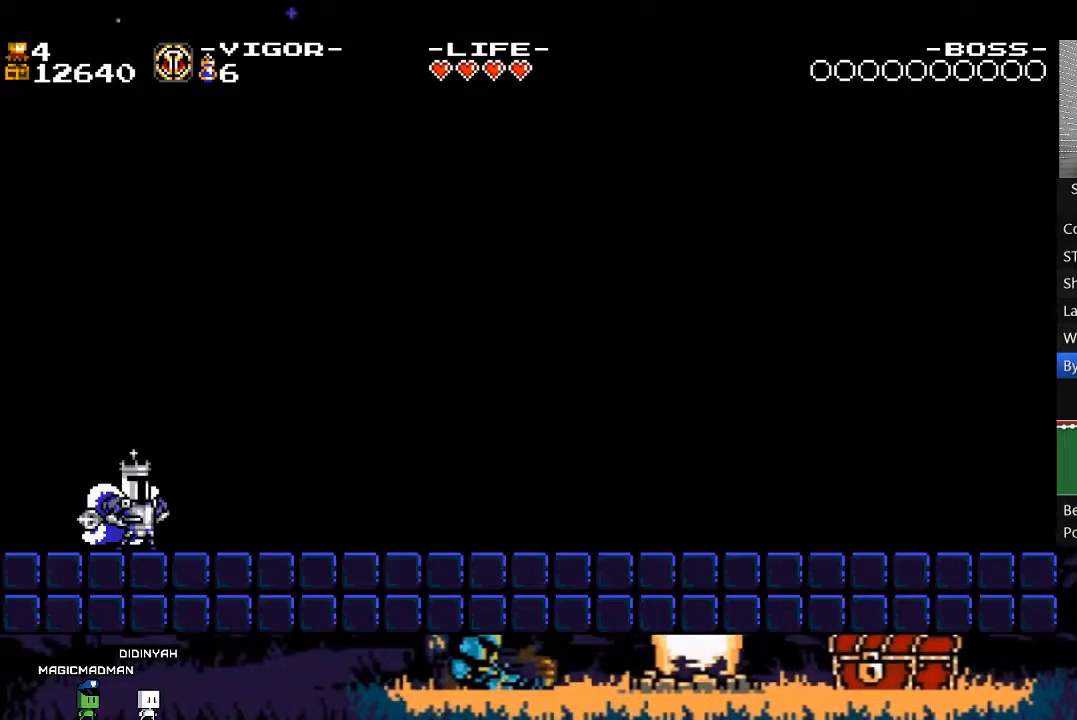
{"buttons": [], "events": []}
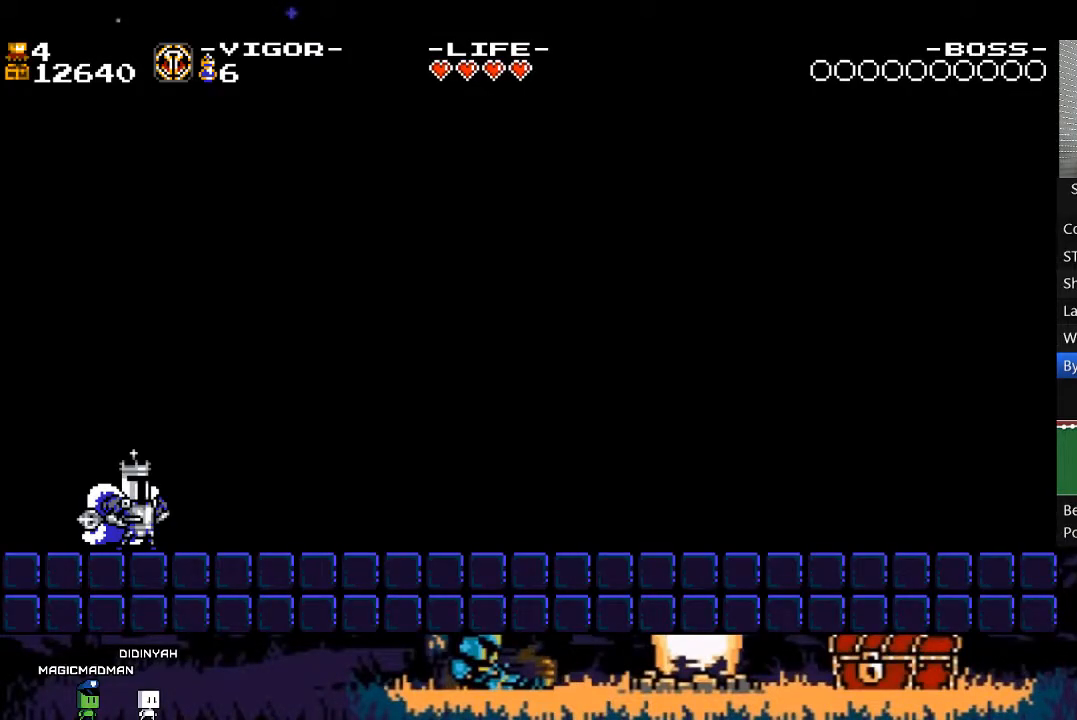
{"buttons": [], "events": [[417, "DPAD_DOWN", "down"], [483, "DPAD_DOWN", "up"]]}
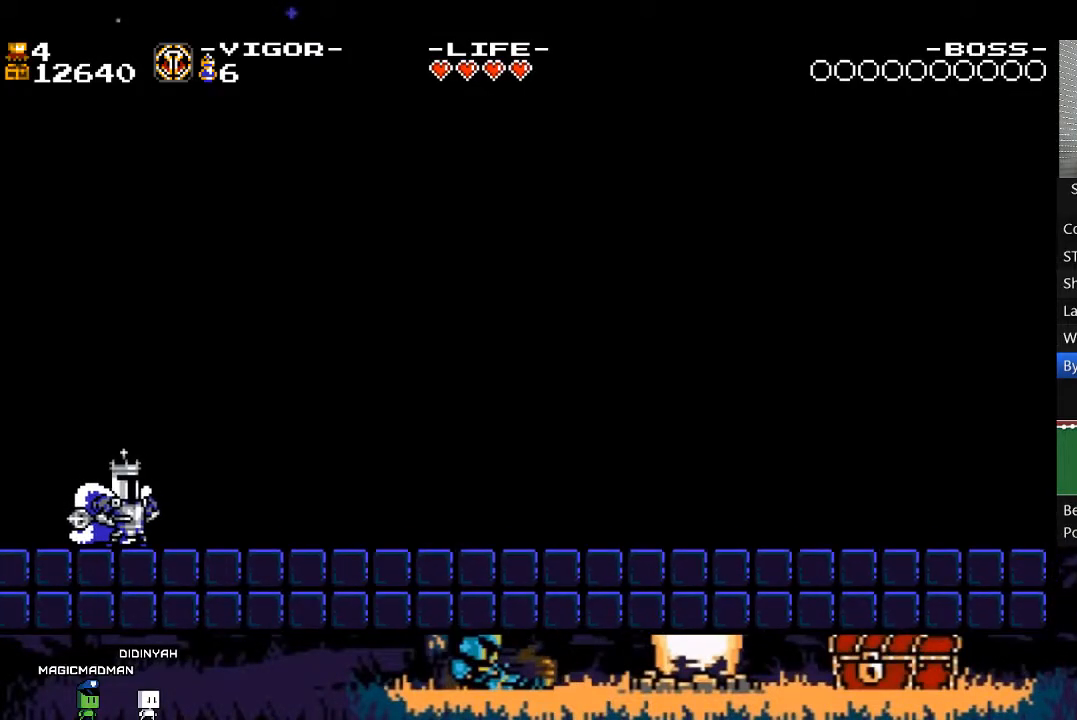
{"buttons": ["DPAD_DOWN"], "events": [[50, "DPAD_DOWN", "down"], [150, "DPAD_DOWN", "up"], [283, "DPAD_DOWN", "down"], [383, "DPAD_DOWN", "up"], [483, "DPAD_DOWN", "down"]]}
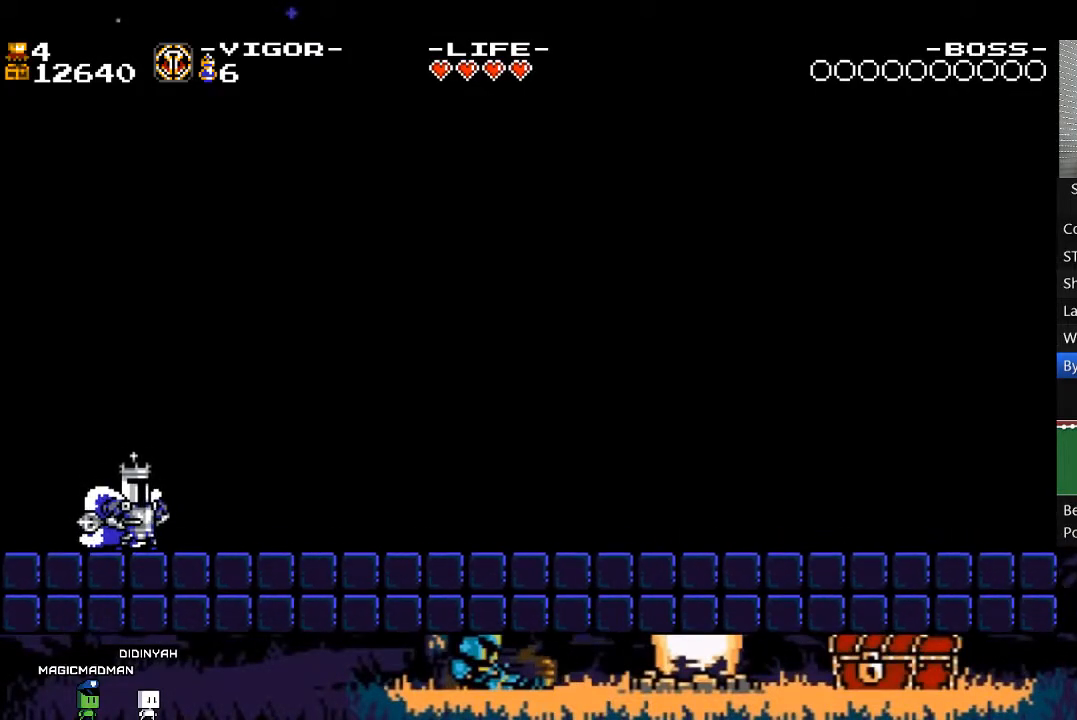
{"buttons": [], "events": [[83, "DPAD_DOWN", "up"], [250, "DPAD_DOWN", "down"], [317, "DPAD_DOWN", "up"]]}